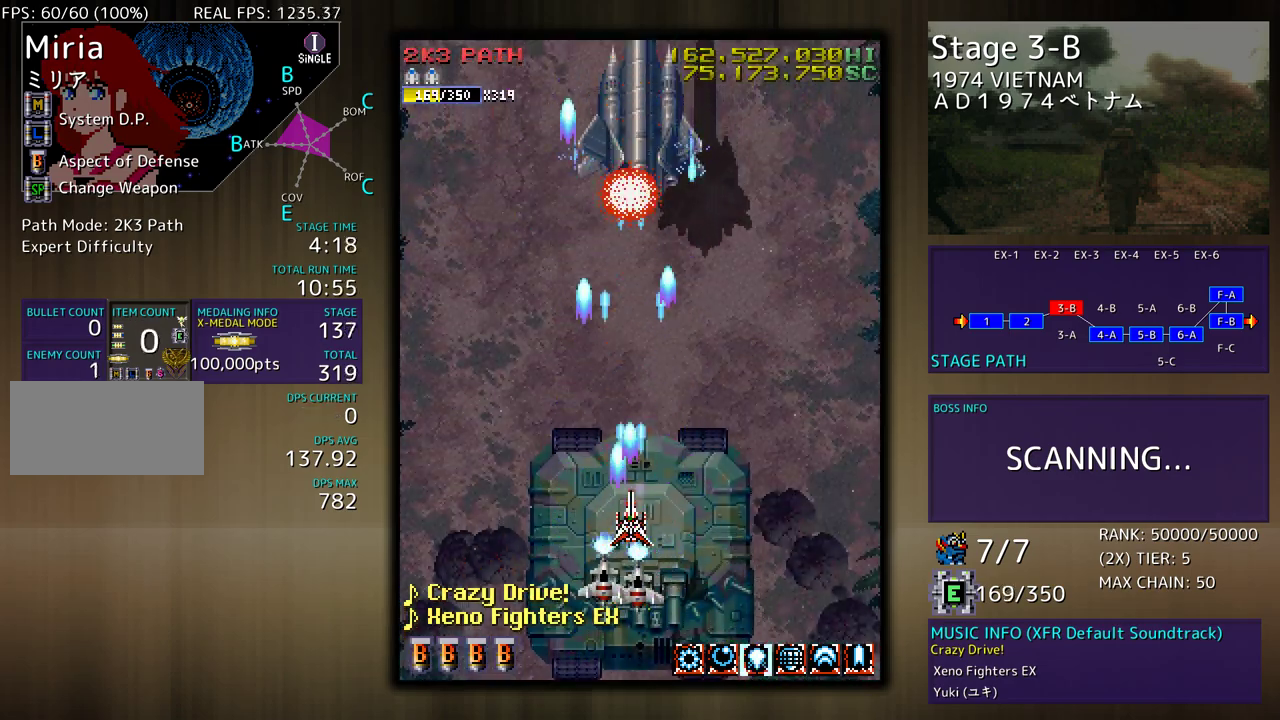
Gameplay with a controller; each line is a JSON object with the inputs held at the frame after it. "events" lists button and stick changes between this image and that frame as [ms after this image, input, new state], when the widget could be followed in between. Not read: L3 R3 other_buttons.
{"buttons": [], "events": [[67, "DPAD_DOWN", "down"], [317, "DPAD_DOWN", "up"]]}
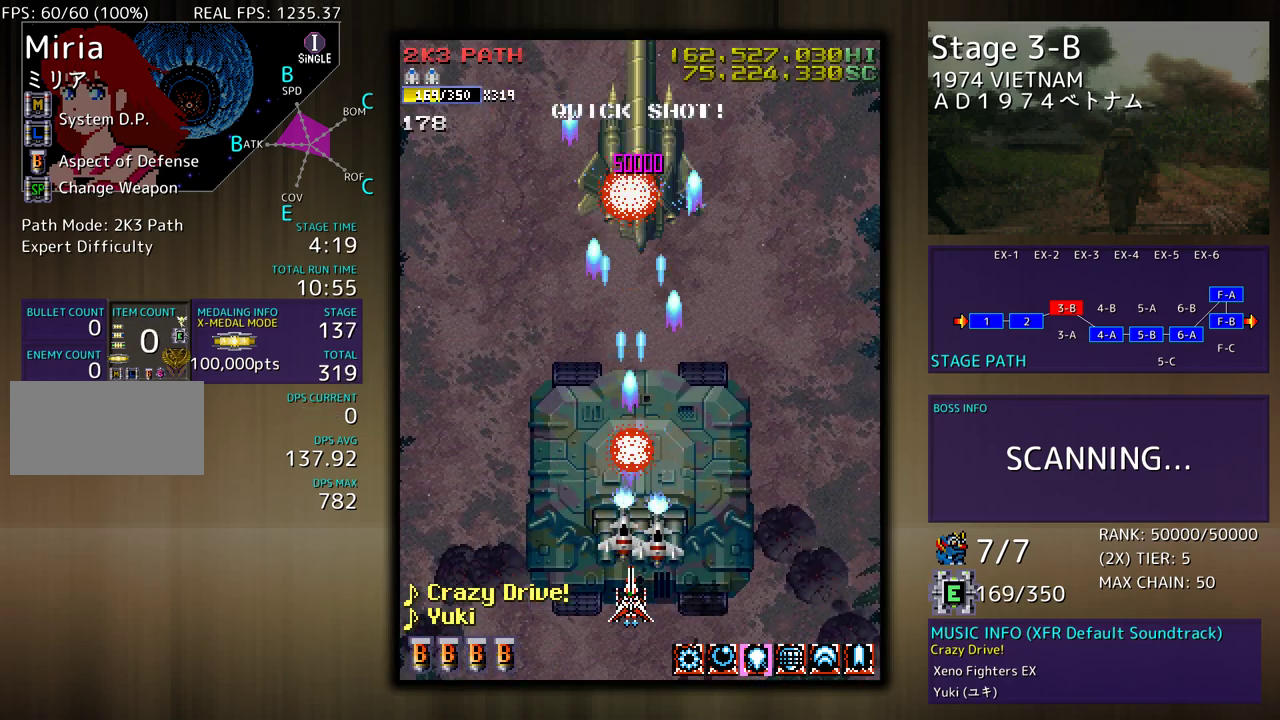
{"buttons": ["DPAD_LEFT"], "events": [[283, "DPAD_LEFT", "down"]]}
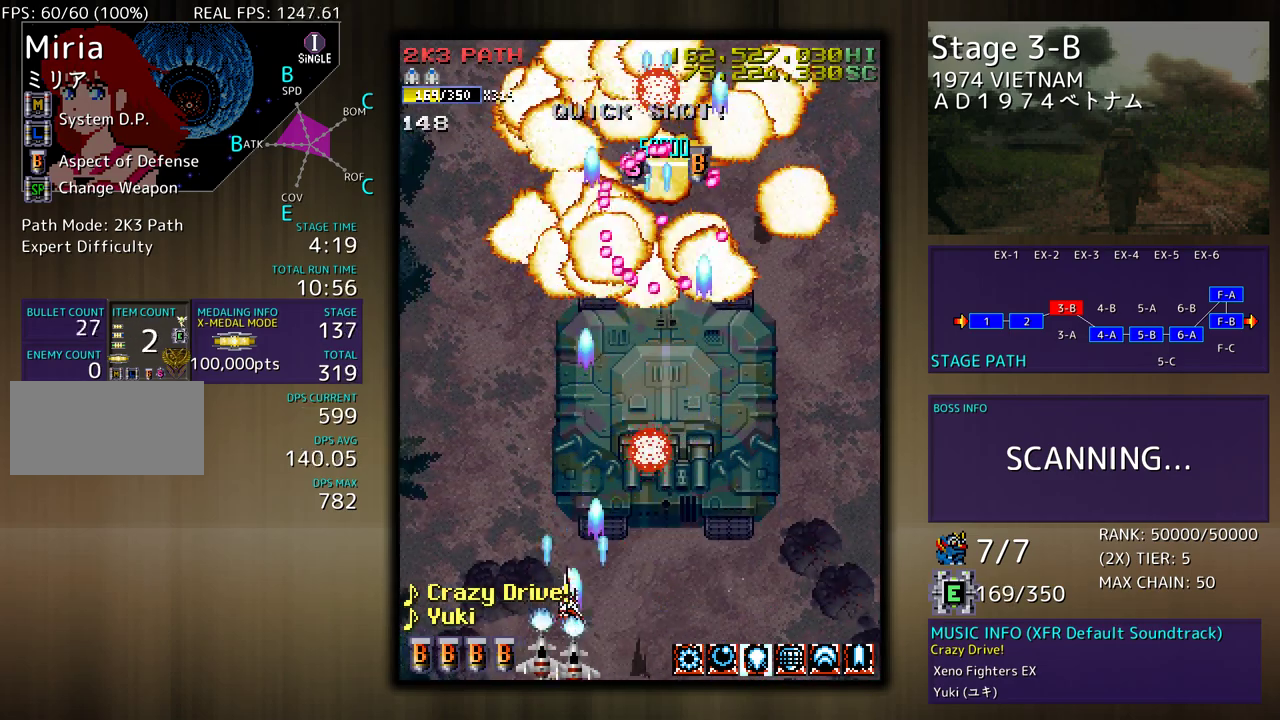
{"buttons": [], "events": [[333, "DPAD_UP", "down"], [383, "DPAD_UP", "up"], [417, "DPAD_LEFT", "up"]]}
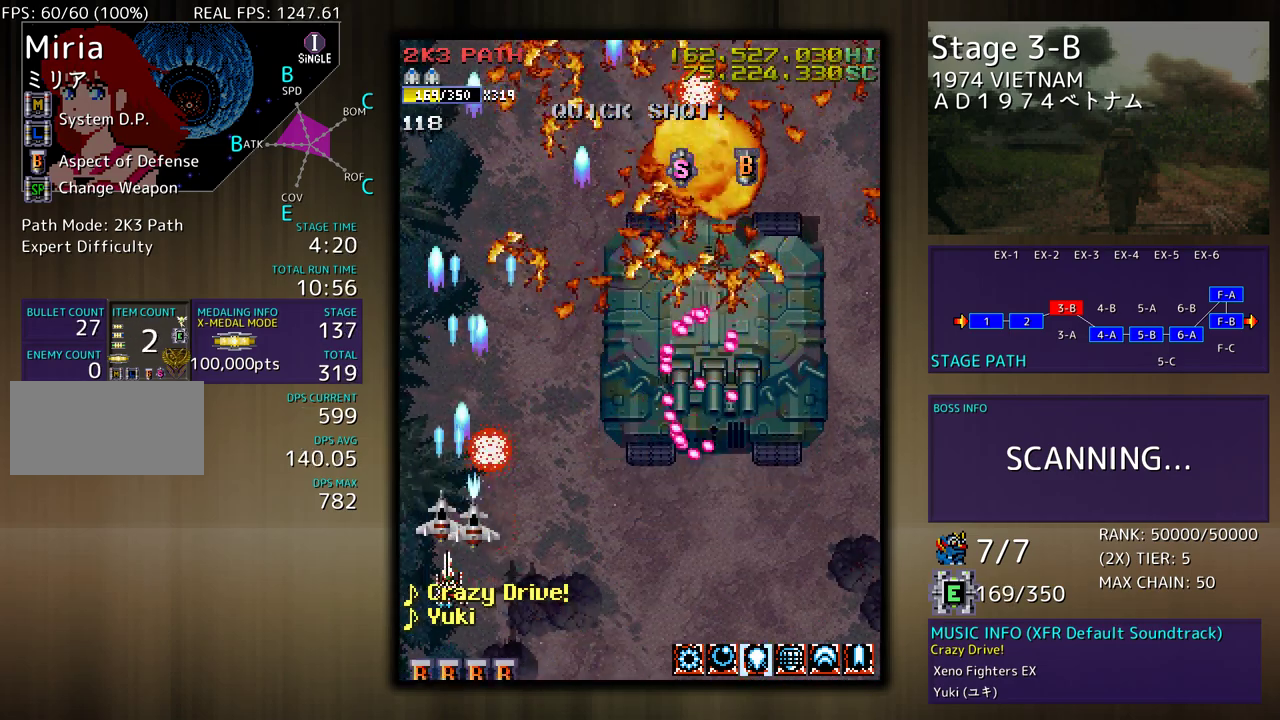
{"buttons": ["DPAD_UP"], "events": [[333, "DPAD_UP", "down"]]}
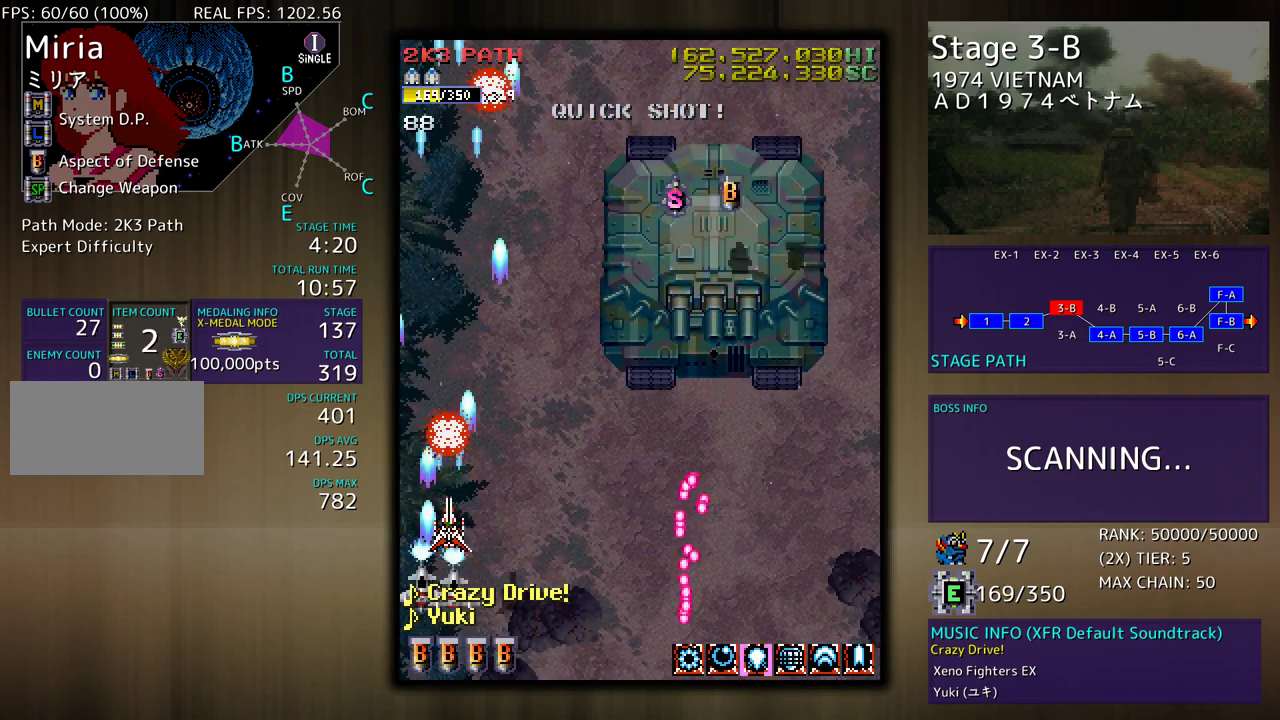
{"buttons": ["DPAD_RIGHT"], "events": [[17, "DPAD_RIGHT", "down"], [100, "DPAD_UP", "up"], [167, "DPAD_DOWN", "down"], [300, "DPAD_DOWN", "up"]]}
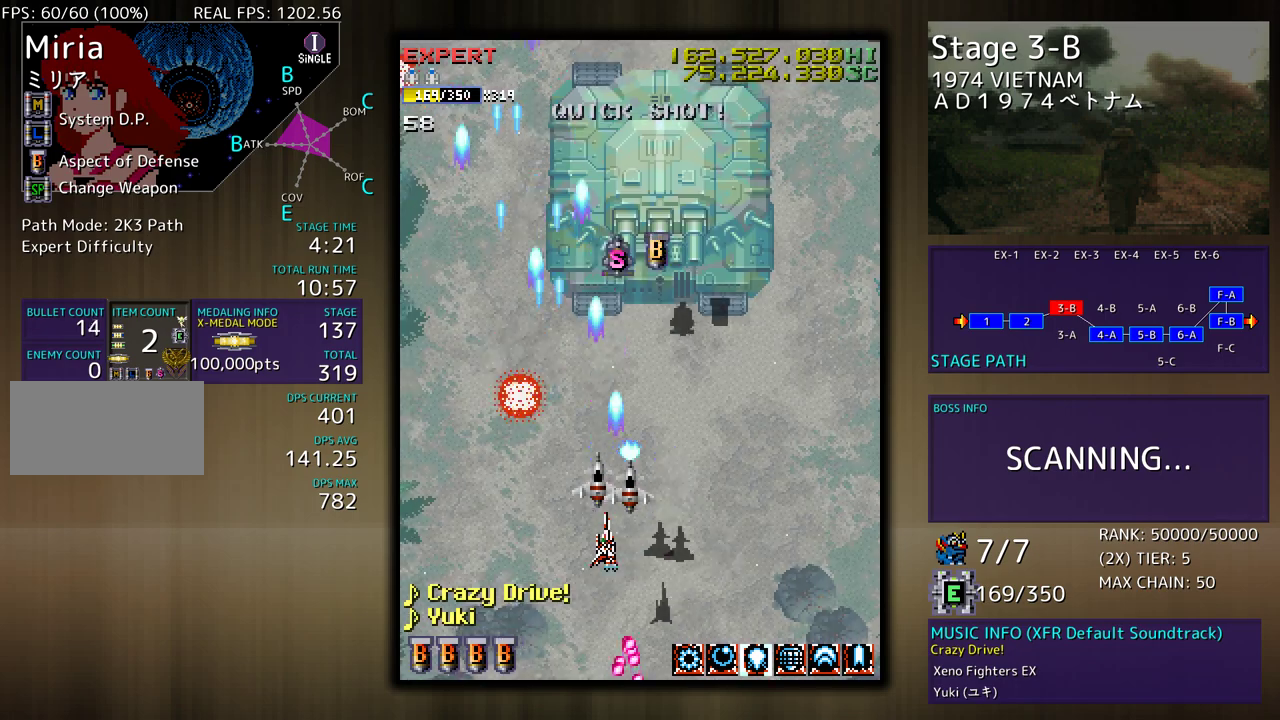
{"buttons": [], "events": [[233, "DPAD_RIGHT", "up"], [233, "DPAD_UP", "down"], [417, "DPAD_RIGHT", "down"], [417, "DPAD_UP", "up"], [450, "DPAD_RIGHT", "up"]]}
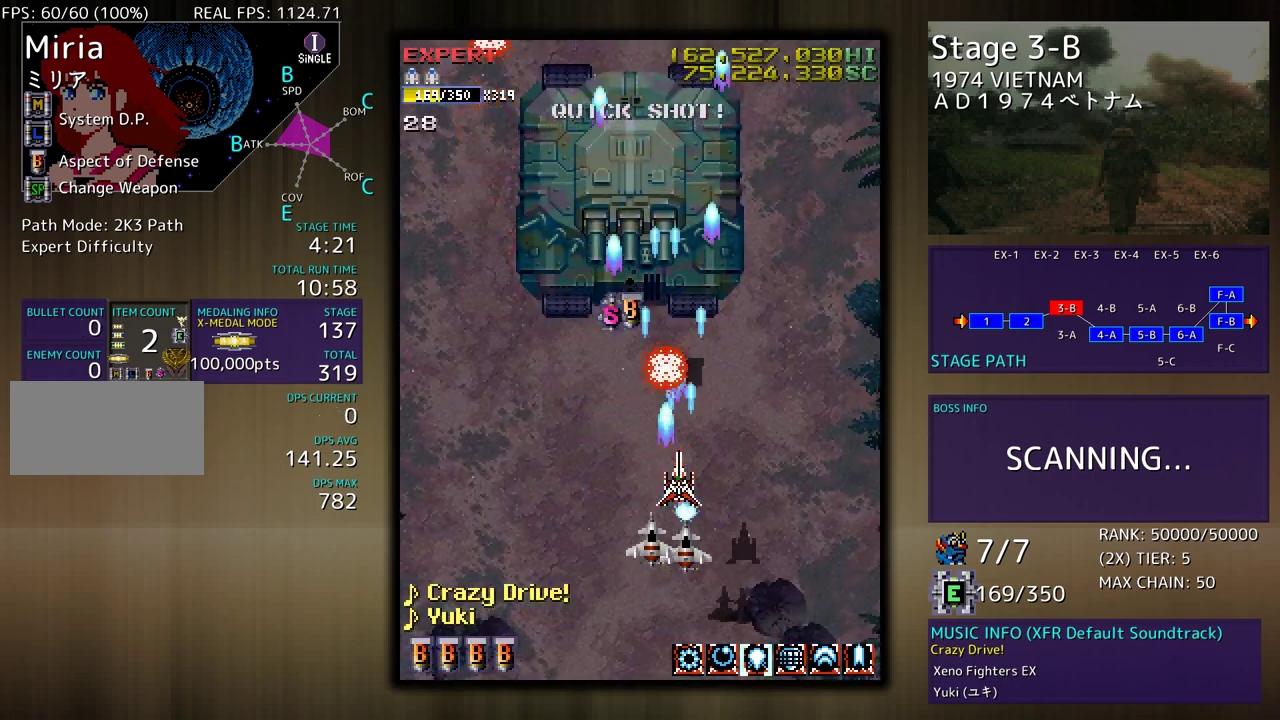
{"buttons": [], "events": []}
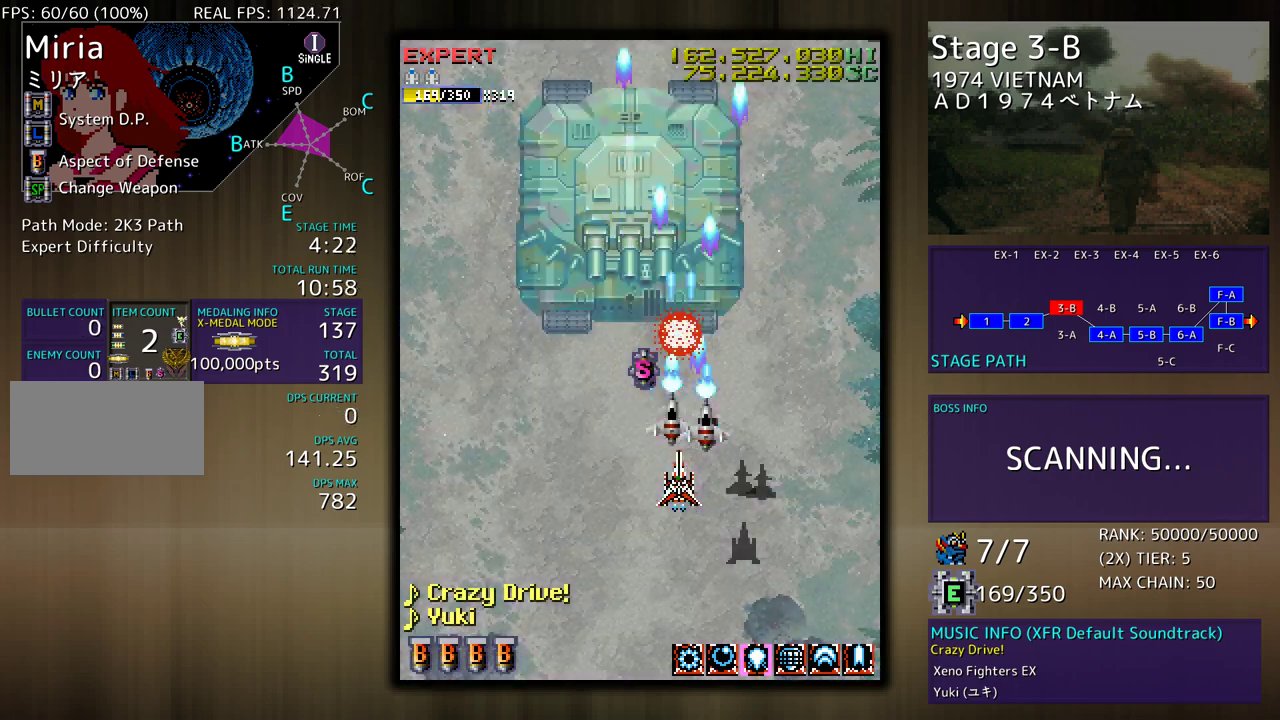
{"buttons": ["DPAD_DOWN"], "events": [[500, "DPAD_DOWN", "down"]]}
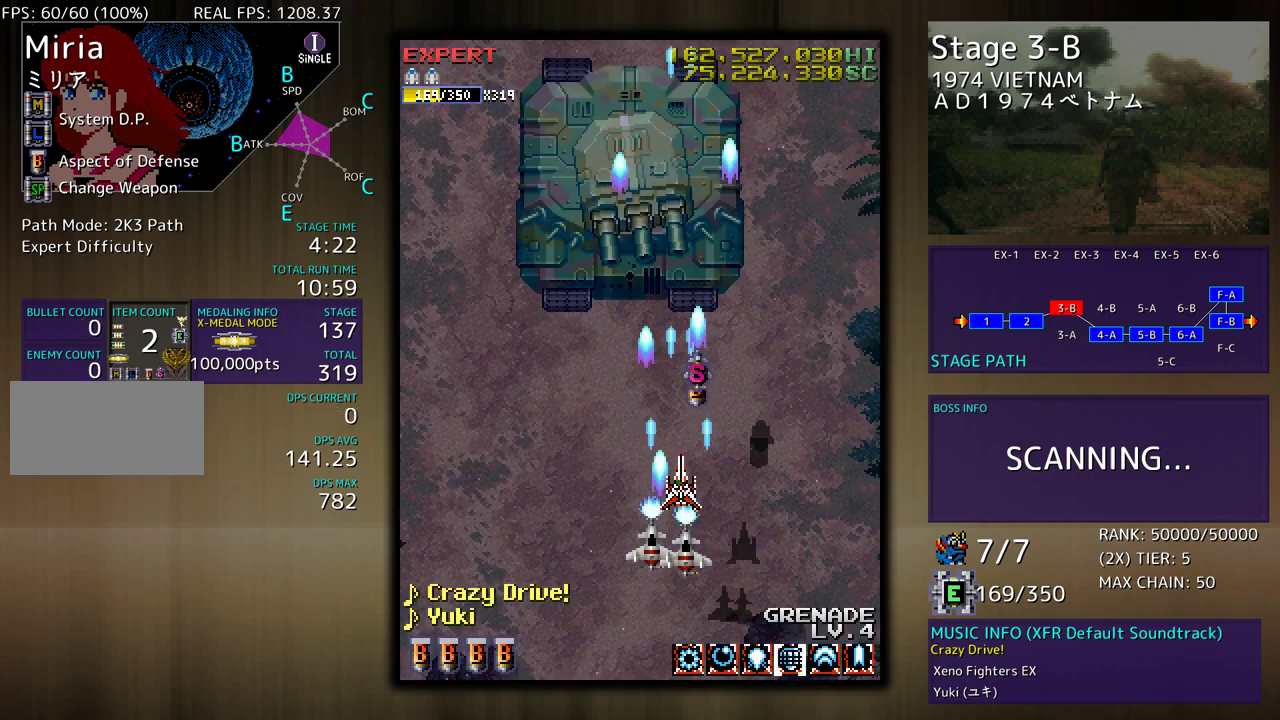
{"buttons": [], "events": [[167, "DPAD_DOWN", "up"]]}
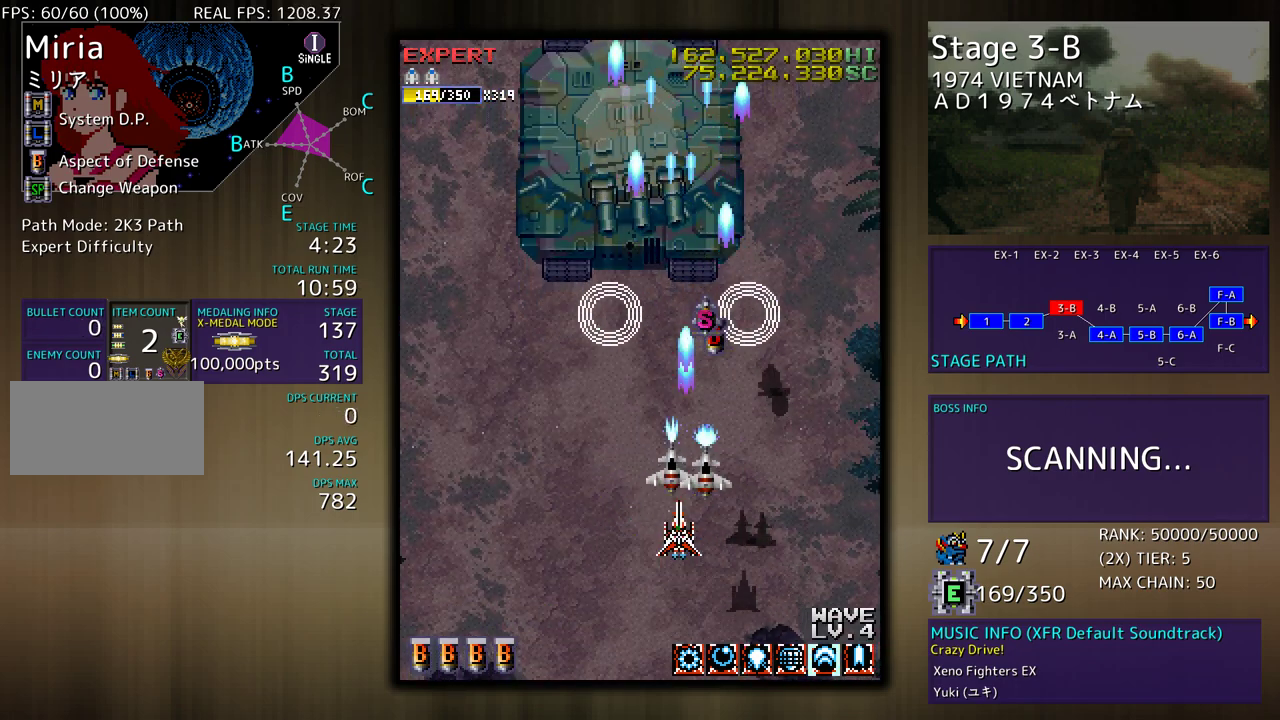
{"buttons": [], "events": []}
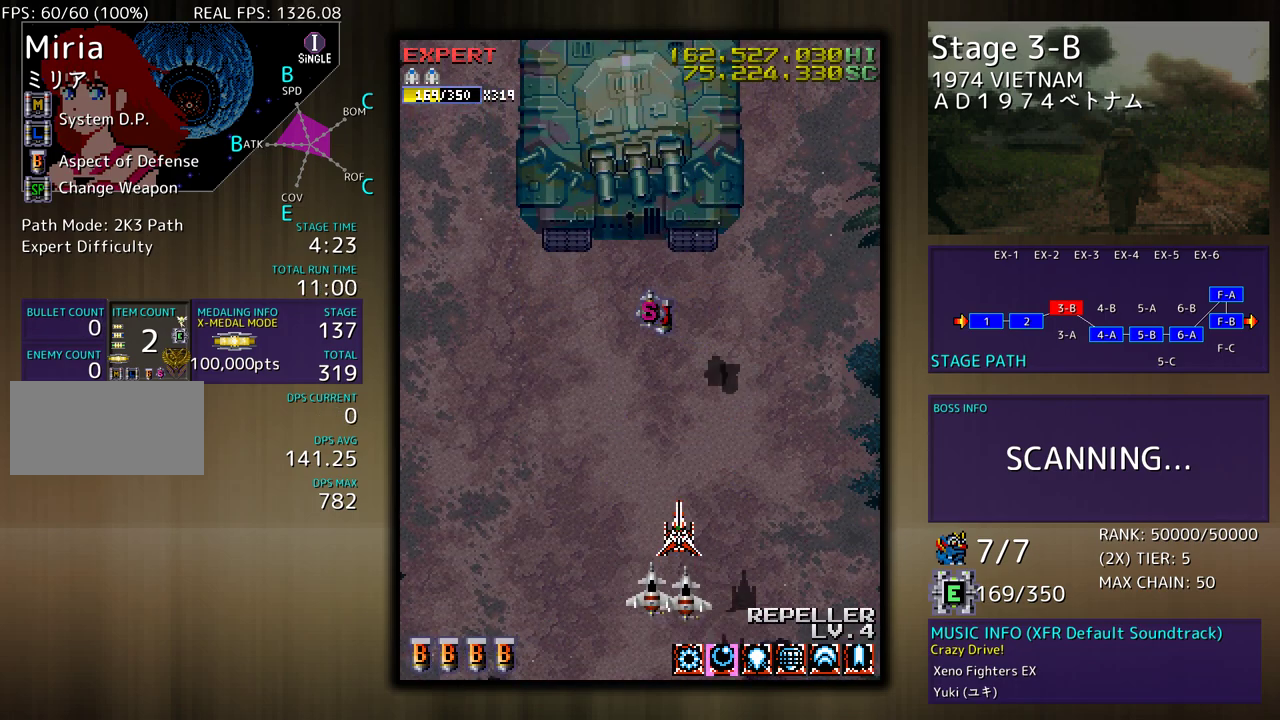
{"buttons": ["DPAD_UP"], "events": [[367, "DPAD_UP", "down"]]}
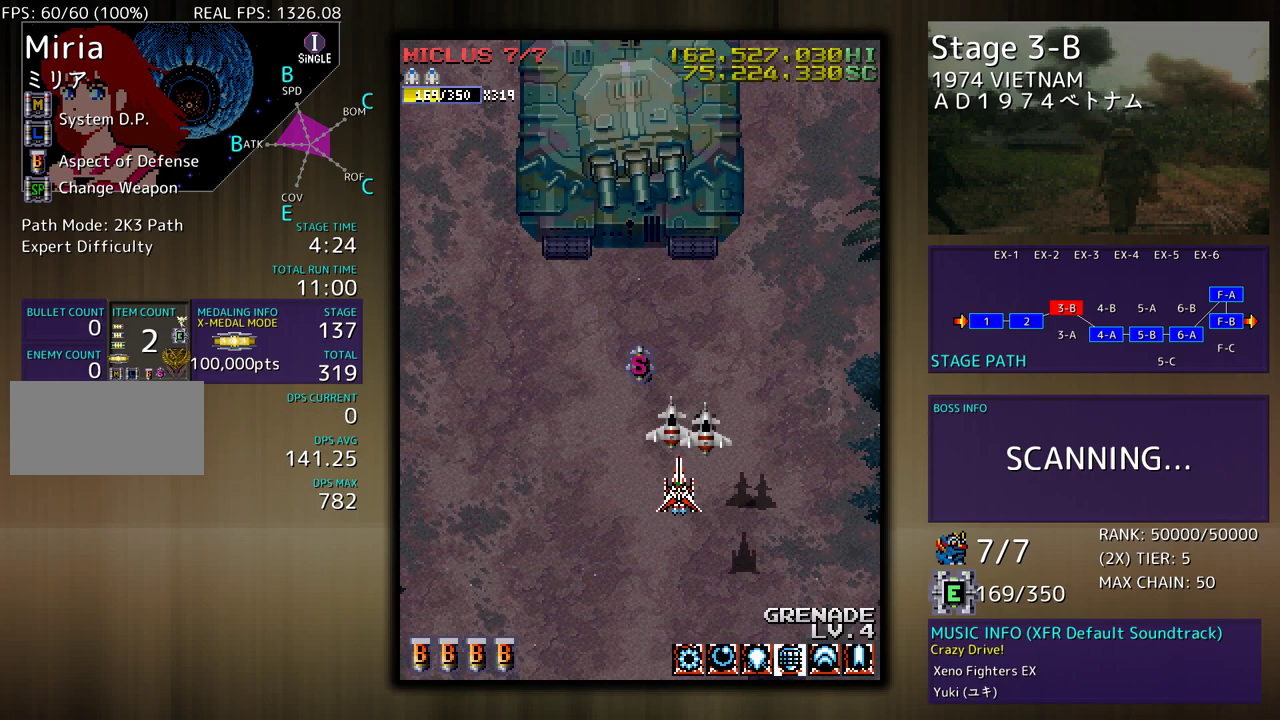
{"buttons": ["DPAD_UP", "DPAD_LEFT"], "events": [[483, "DPAD_LEFT", "down"]]}
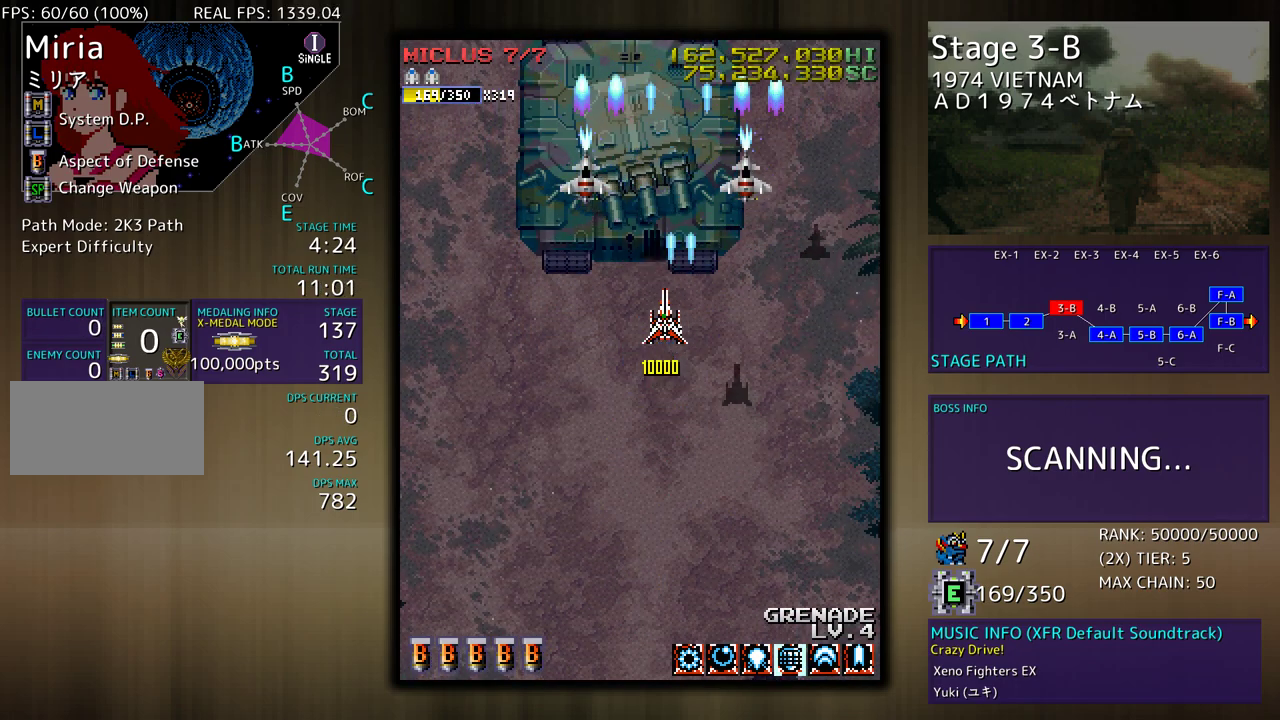
{"buttons": [], "events": [[50, "DPAD_UP", "up"], [83, "DPAD_LEFT", "up"]]}
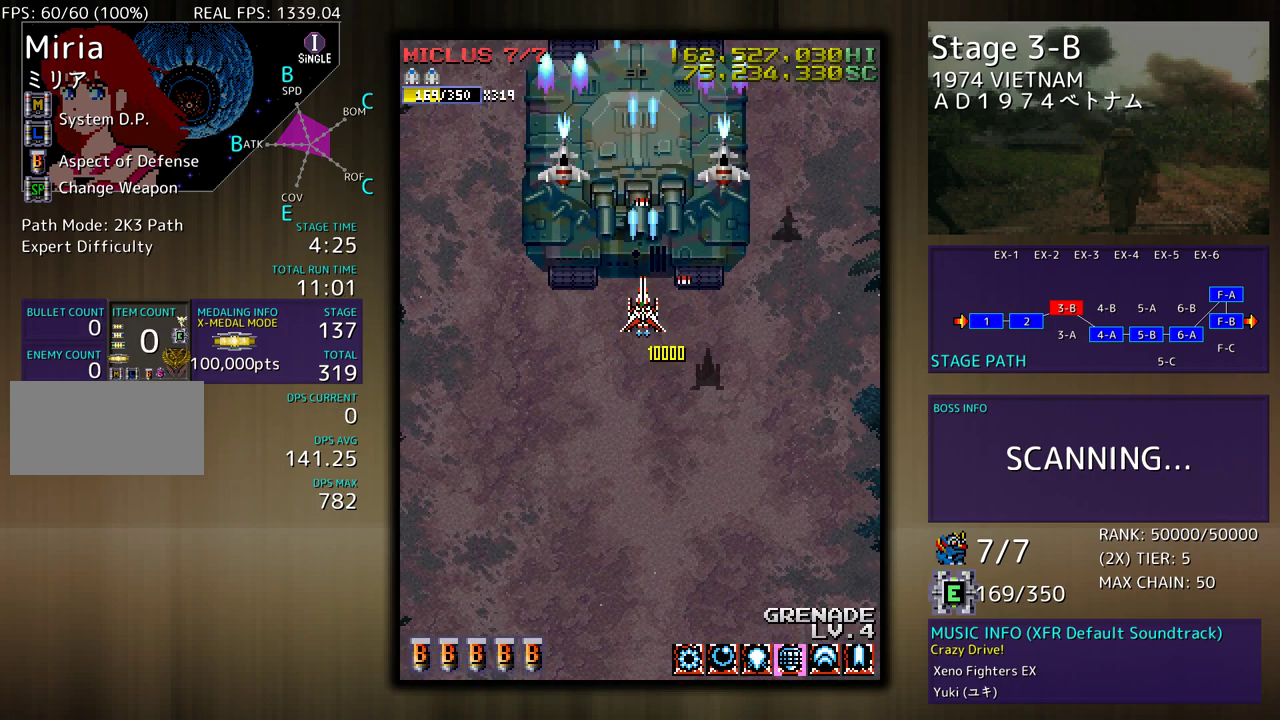
{"buttons": ["DPAD_DOWN"], "events": [[183, "DPAD_DOWN", "down"]]}
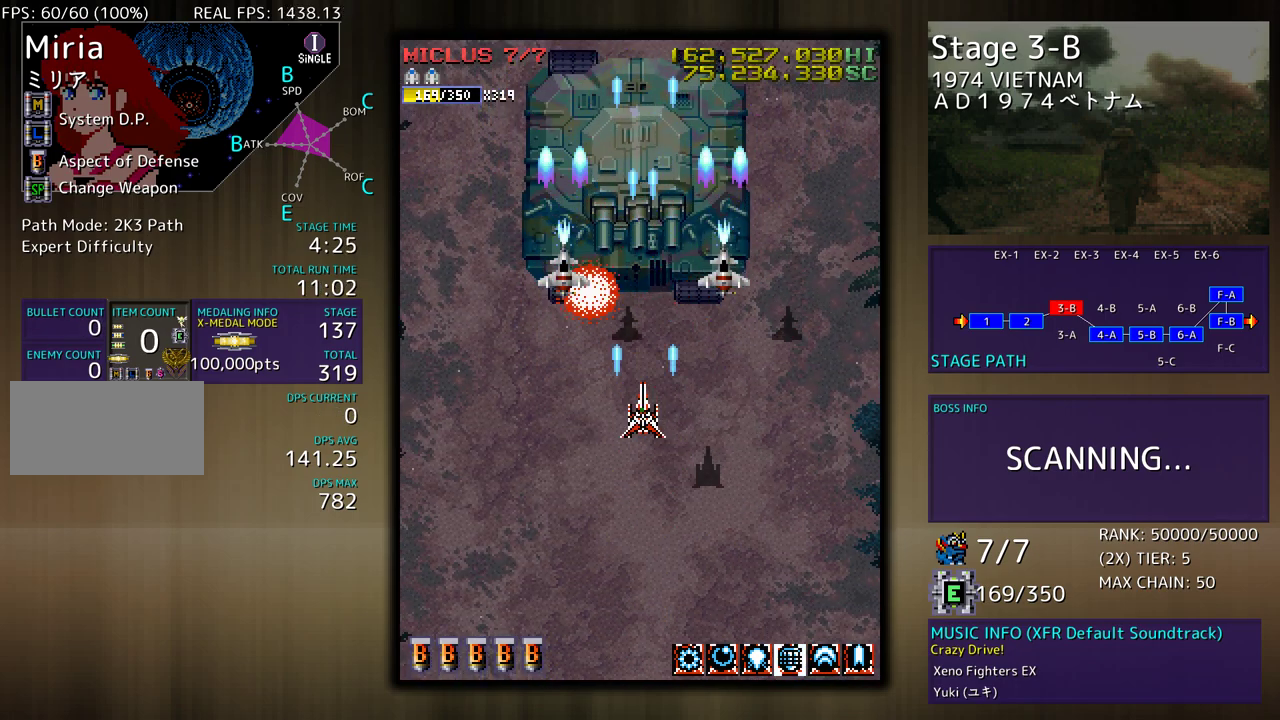
{"buttons": ["DPAD_DOWN"], "events": [[67, "DPAD_DOWN", "up"], [300, "DPAD_DOWN", "down"]]}
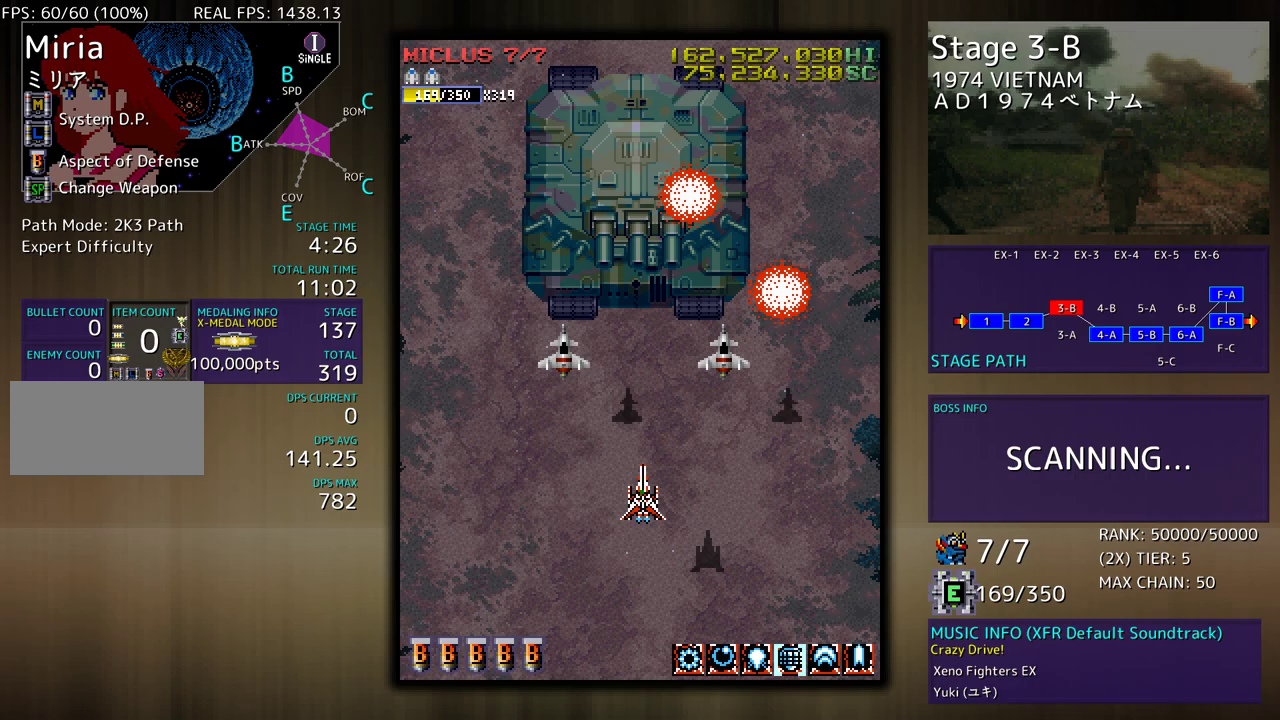
{"buttons": ["DPAD_UP", "DPAD_LEFT"], "events": [[83, "DPAD_DOWN", "up"], [100, "DPAD_UP", "down"], [467, "DPAD_LEFT", "down"]]}
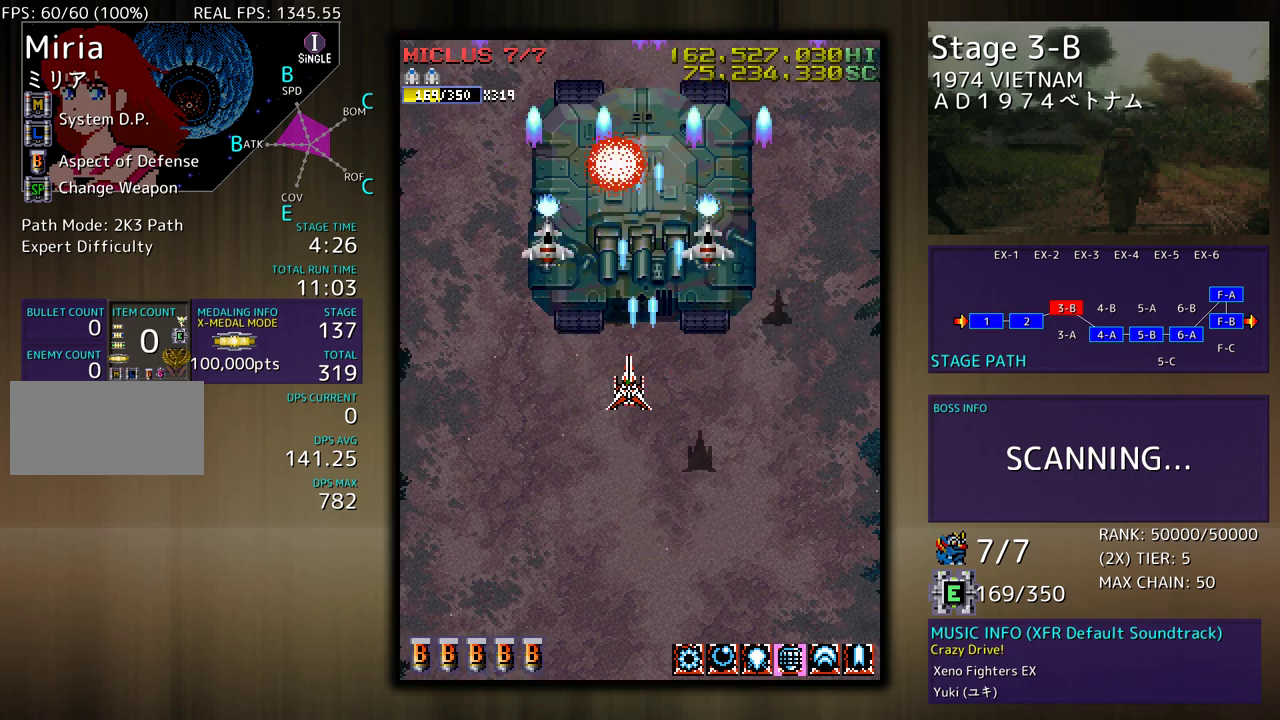
{"buttons": ["DPAD_DOWN", "DPAD_LEFT"], "events": [[17, "DPAD_UP", "up"], [150, "DPAD_UP", "down"], [183, "DPAD_LEFT", "up"], [267, "DPAD_UP", "up"], [400, "DPAD_DOWN", "down"], [400, "DPAD_LEFT", "down"]]}
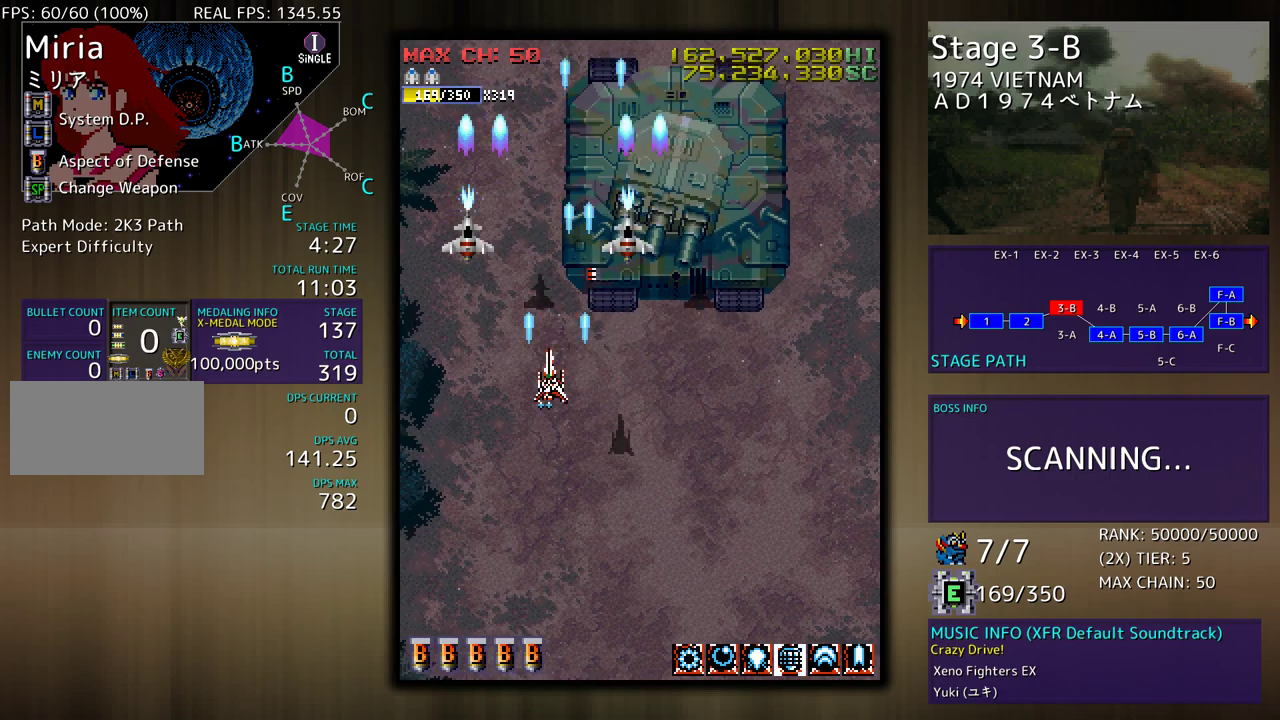
{"buttons": ["DPAD_DOWN", "DPAD_RIGHT"], "events": [[33, "DPAD_LEFT", "up"], [100, "DPAD_RIGHT", "down"]]}
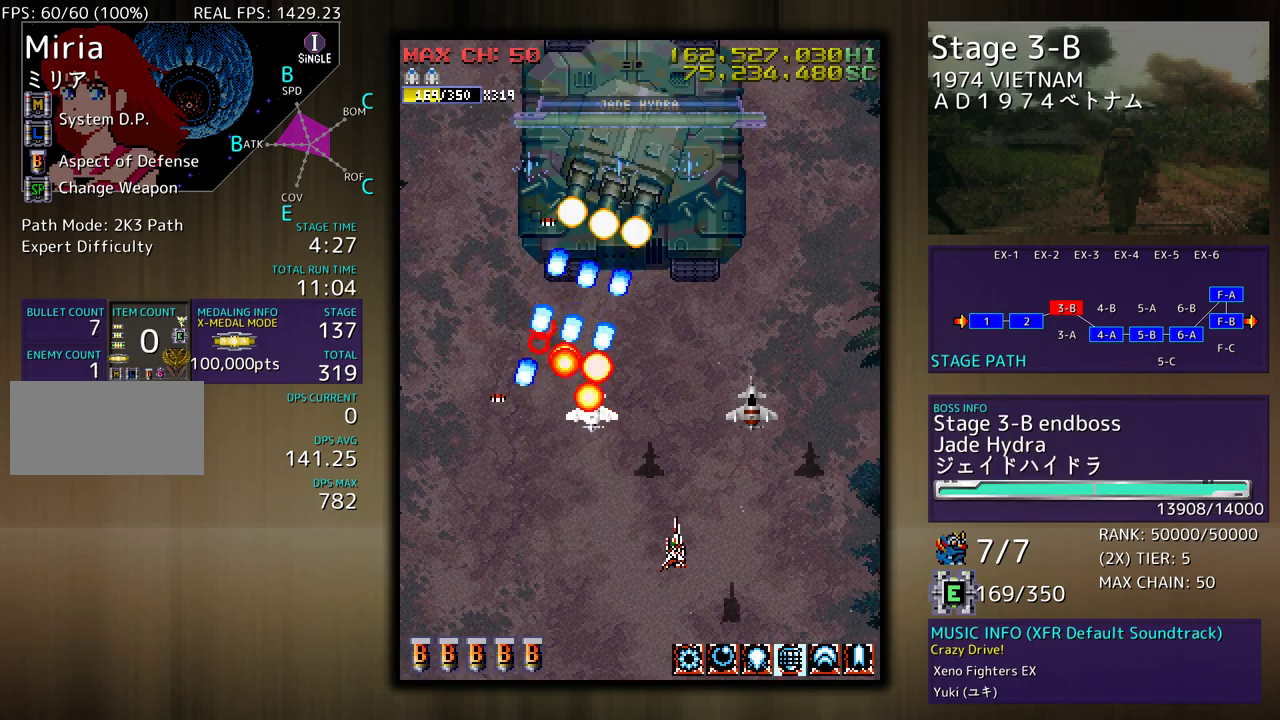
{"buttons": [], "events": [[50, "DPAD_RIGHT", "up"], [83, "DPAD_DOWN", "up"]]}
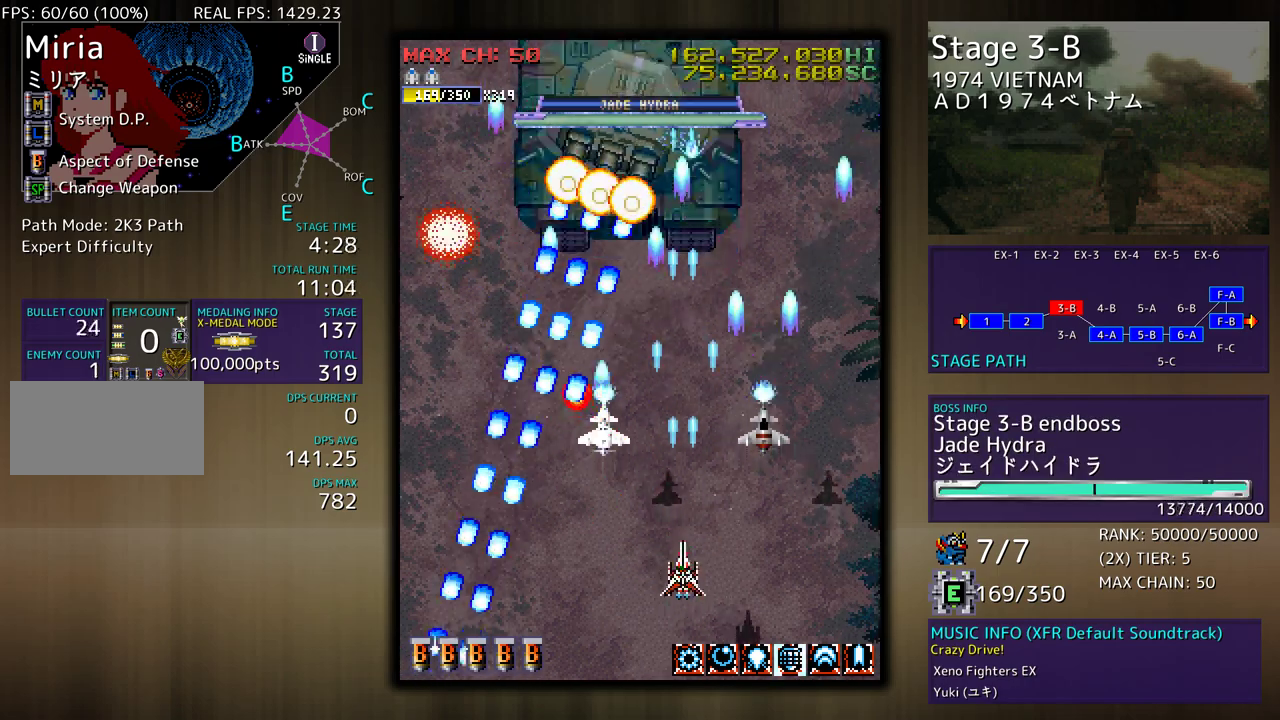
{"buttons": [], "events": [[83, "DPAD_LEFT", "down"], [183, "DPAD_LEFT", "up"]]}
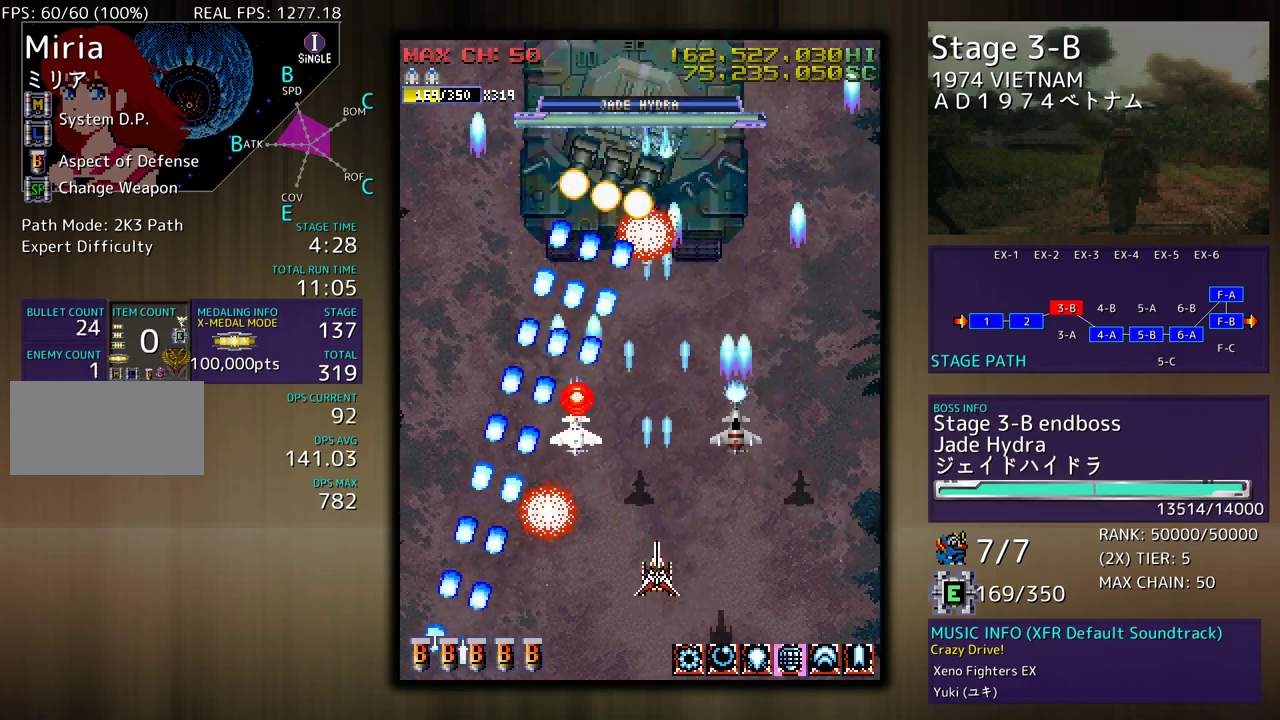
{"buttons": [], "events": []}
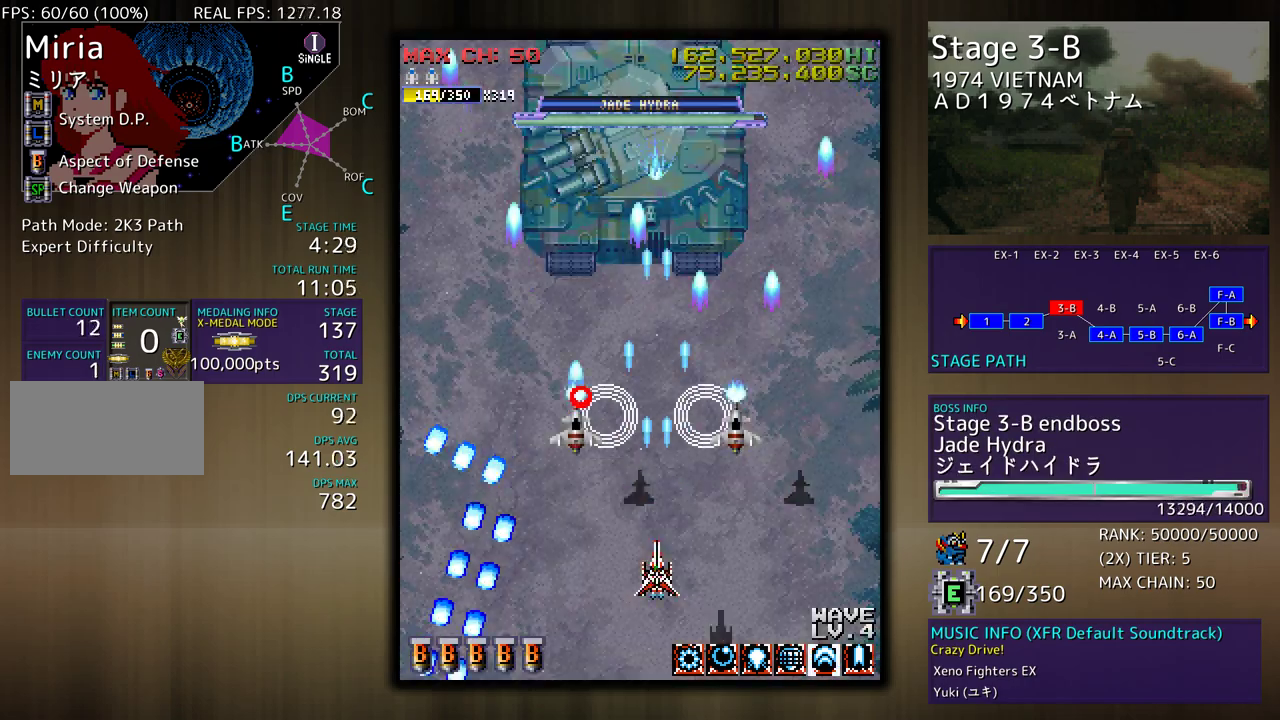
{"buttons": [], "events": []}
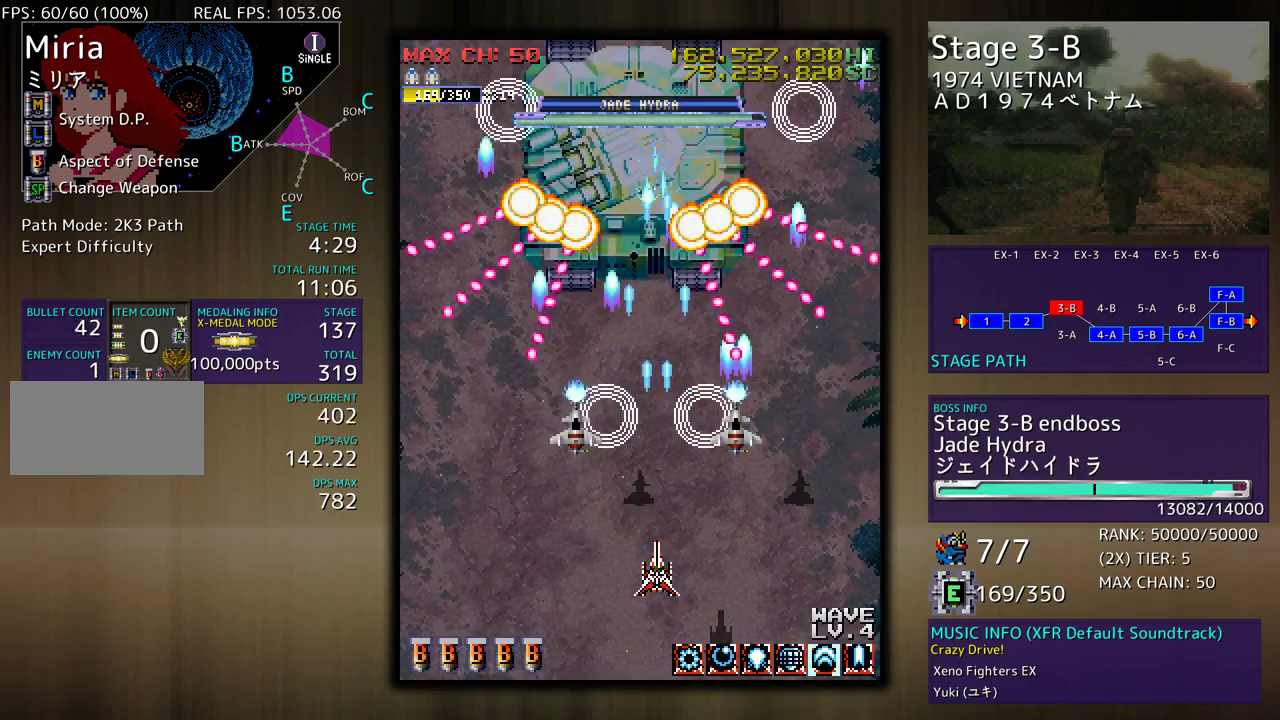
{"buttons": ["DPAD_DOWN", "DPAD_RIGHT"], "events": [[67, "DPAD_DOWN", "down"], [67, "DPAD_LEFT", "down"], [100, "DPAD_DOWN", "up"], [417, "DPAD_DOWN", "down"], [417, "DPAD_LEFT", "up"], [467, "DPAD_RIGHT", "down"]]}
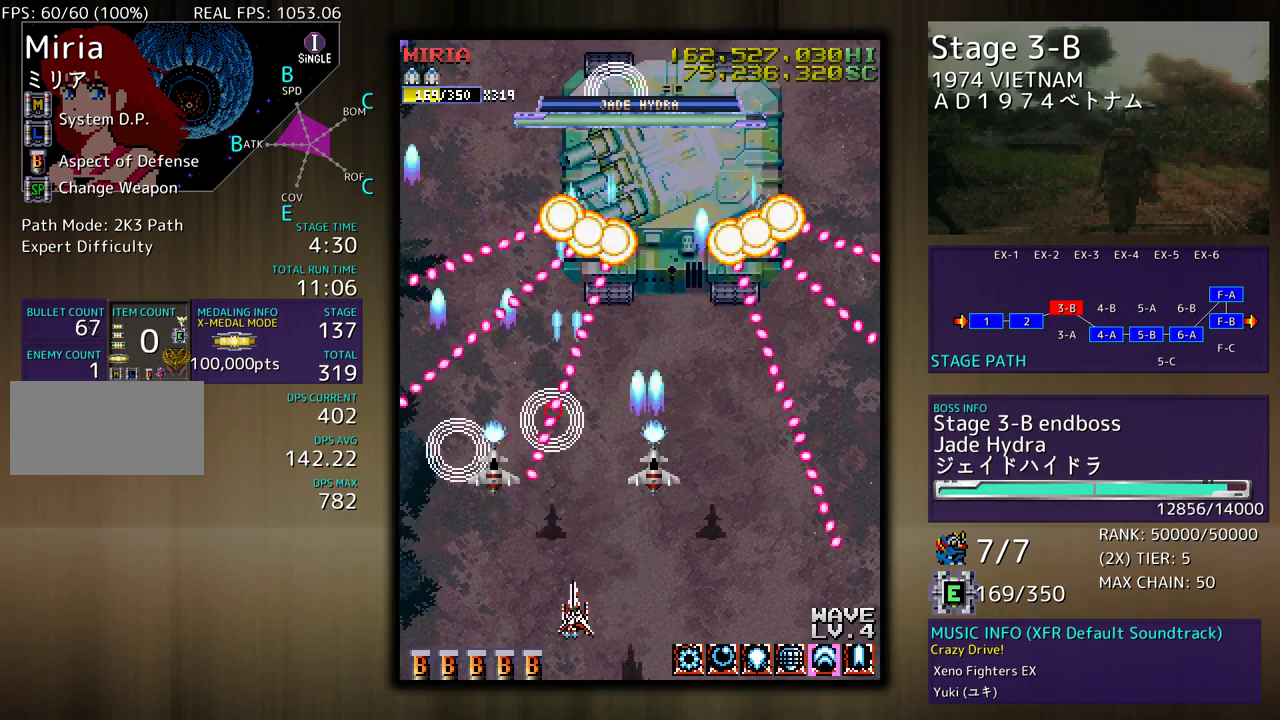
{"buttons": [], "events": [[100, "DPAD_DOWN", "up"], [100, "DPAD_RIGHT", "up"]]}
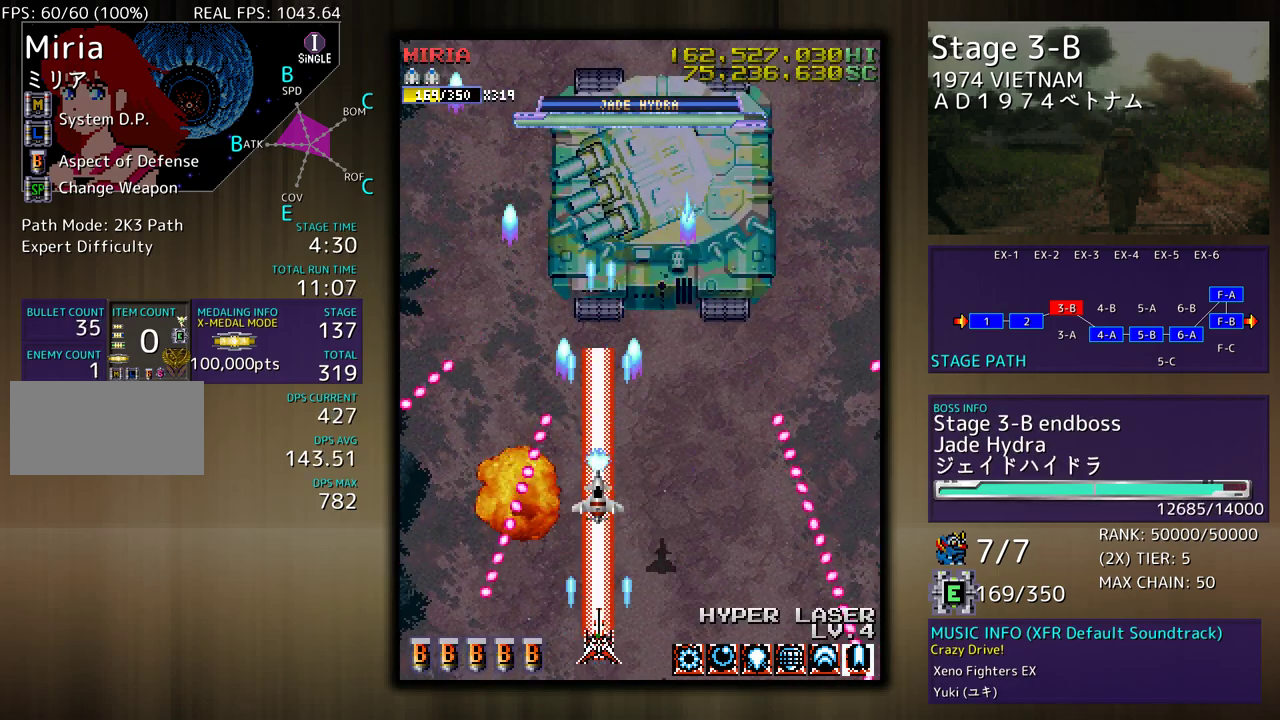
{"buttons": ["DPAD_RIGHT"], "events": [[283, "DPAD_RIGHT", "down"], [317, "DPAD_DOWN", "down"], [400, "DPAD_DOWN", "up"]]}
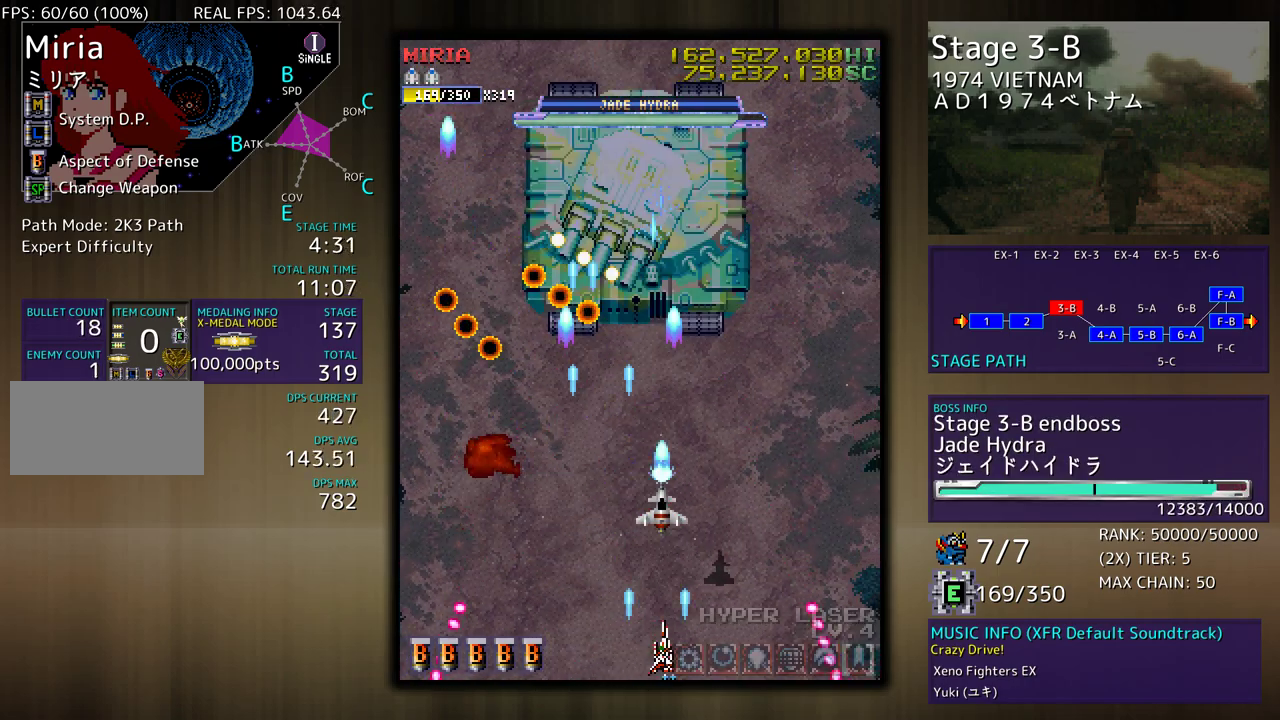
{"buttons": [], "events": [[33, "DPAD_RIGHT", "up"]]}
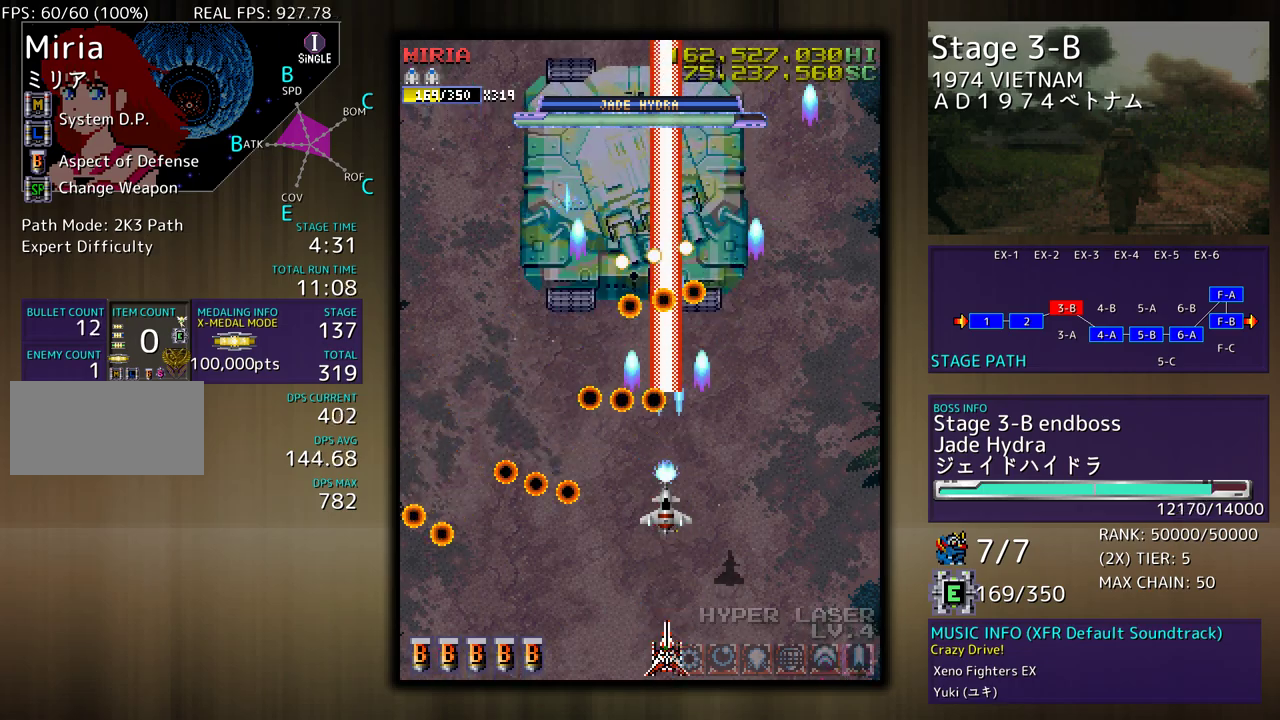
{"buttons": ["DPAD_LEFT"], "events": [[150, "DPAD_DOWN", "down"], [150, "DPAD_RIGHT", "down"], [183, "DPAD_DOWN", "up"], [283, "DPAD_RIGHT", "up"], [433, "DPAD_LEFT", "down"]]}
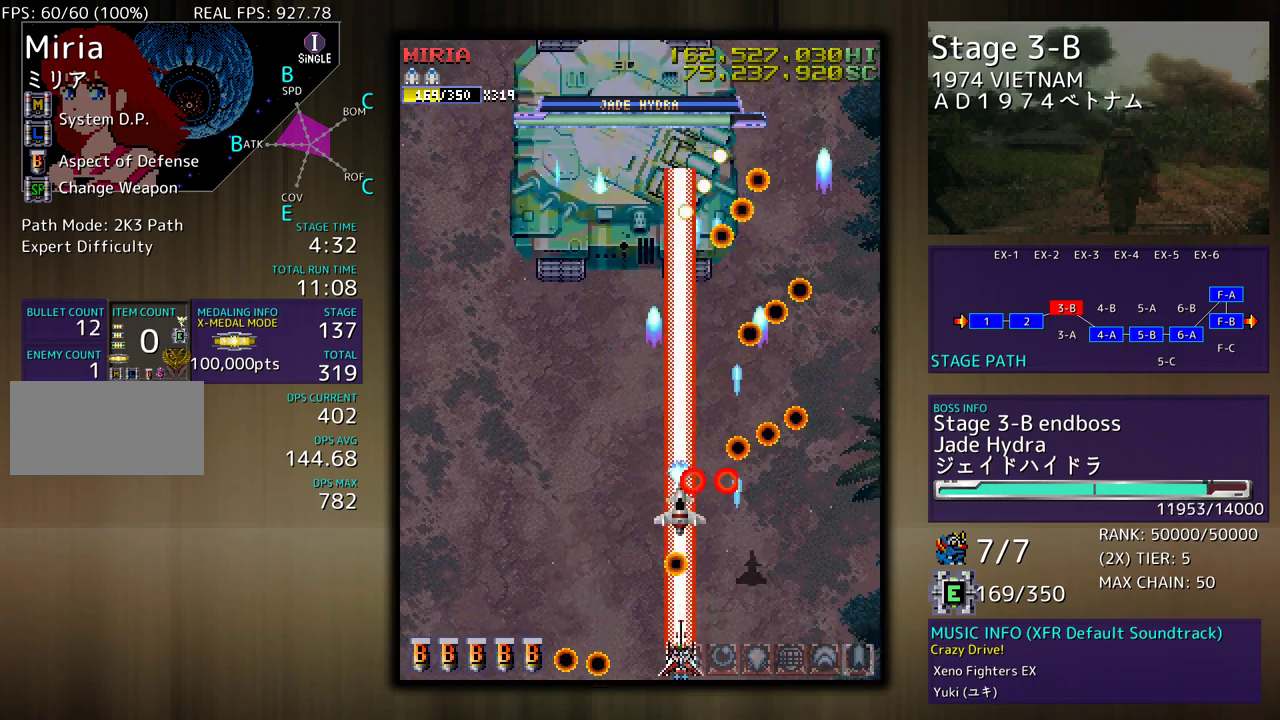
{"buttons": [], "events": [[200, "DPAD_LEFT", "up"], [200, "DPAD_UP", "down"], [400, "DPAD_UP", "up"]]}
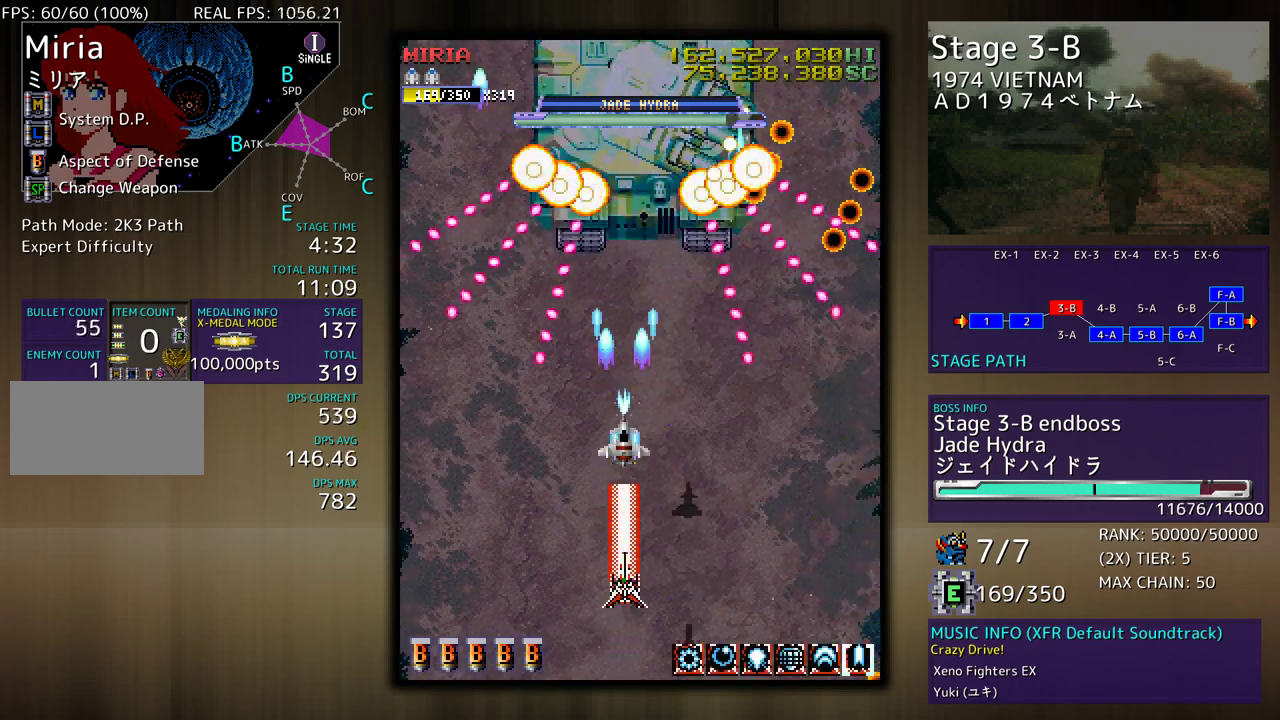
{"buttons": [], "events": [[100, "DPAD_RIGHT", "down"], [217, "DPAD_RIGHT", "up"]]}